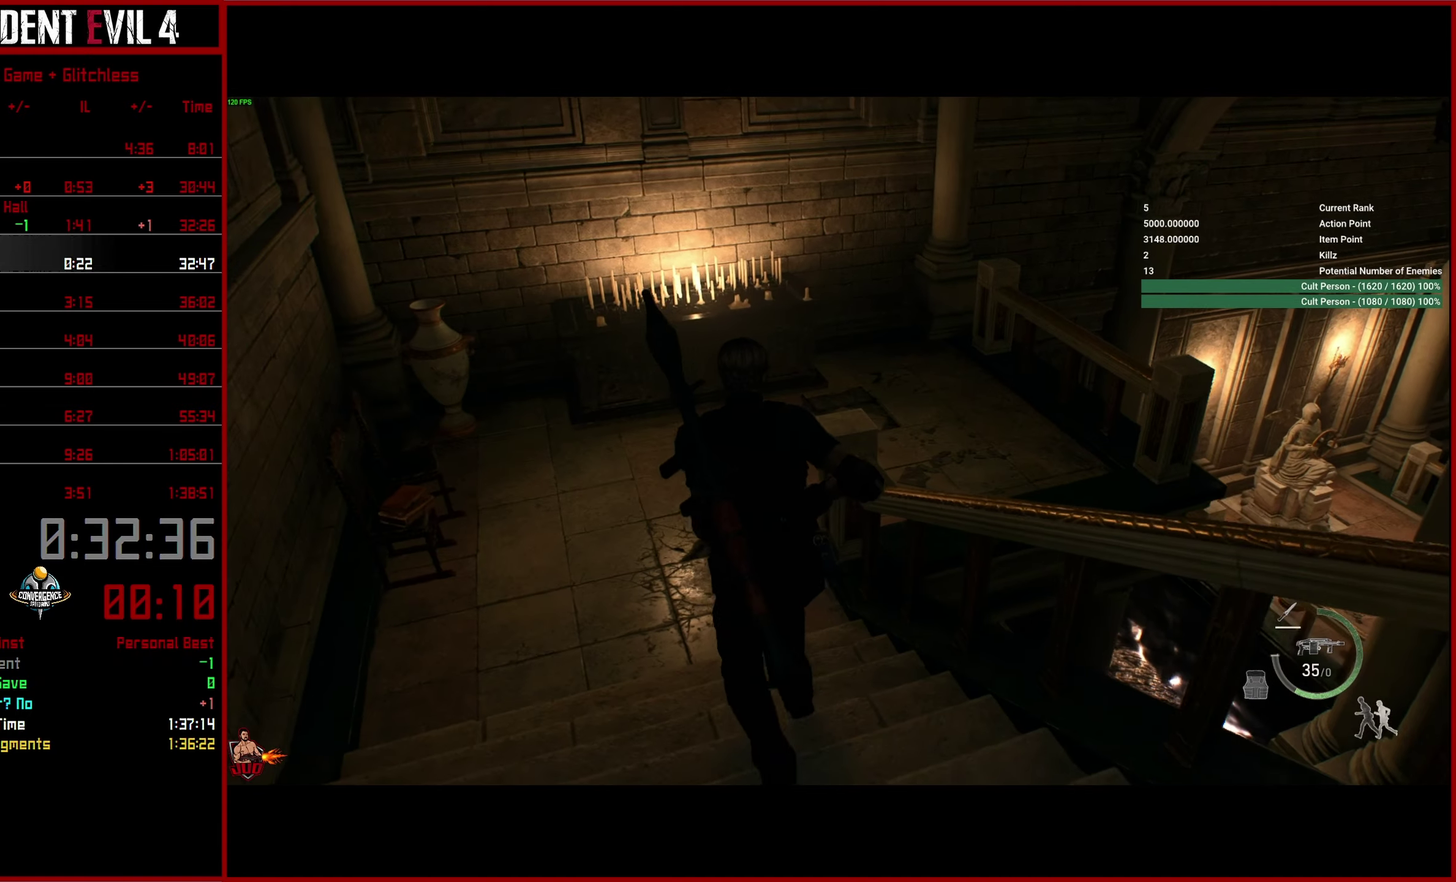
Gameplay with a controller (PlayStation layout); each line is a JSON object with the inputs held at the frame after it. "button_events" lists button changes between this image and that frame as [ms after this image, input, new state], when the widget could be followed in between (sticks are given only as held states). This overlay highlights the sticks when they move; stick clicks (L3 R3) are not distinguishable. This document gives stick clicks only as held states, not as events.
{"buttons": ["DPAD_LEFT"], "left_stick": "up-left", "right_stick": "right", "button_events": [[384, "DPAD_LEFT", "down"]]}
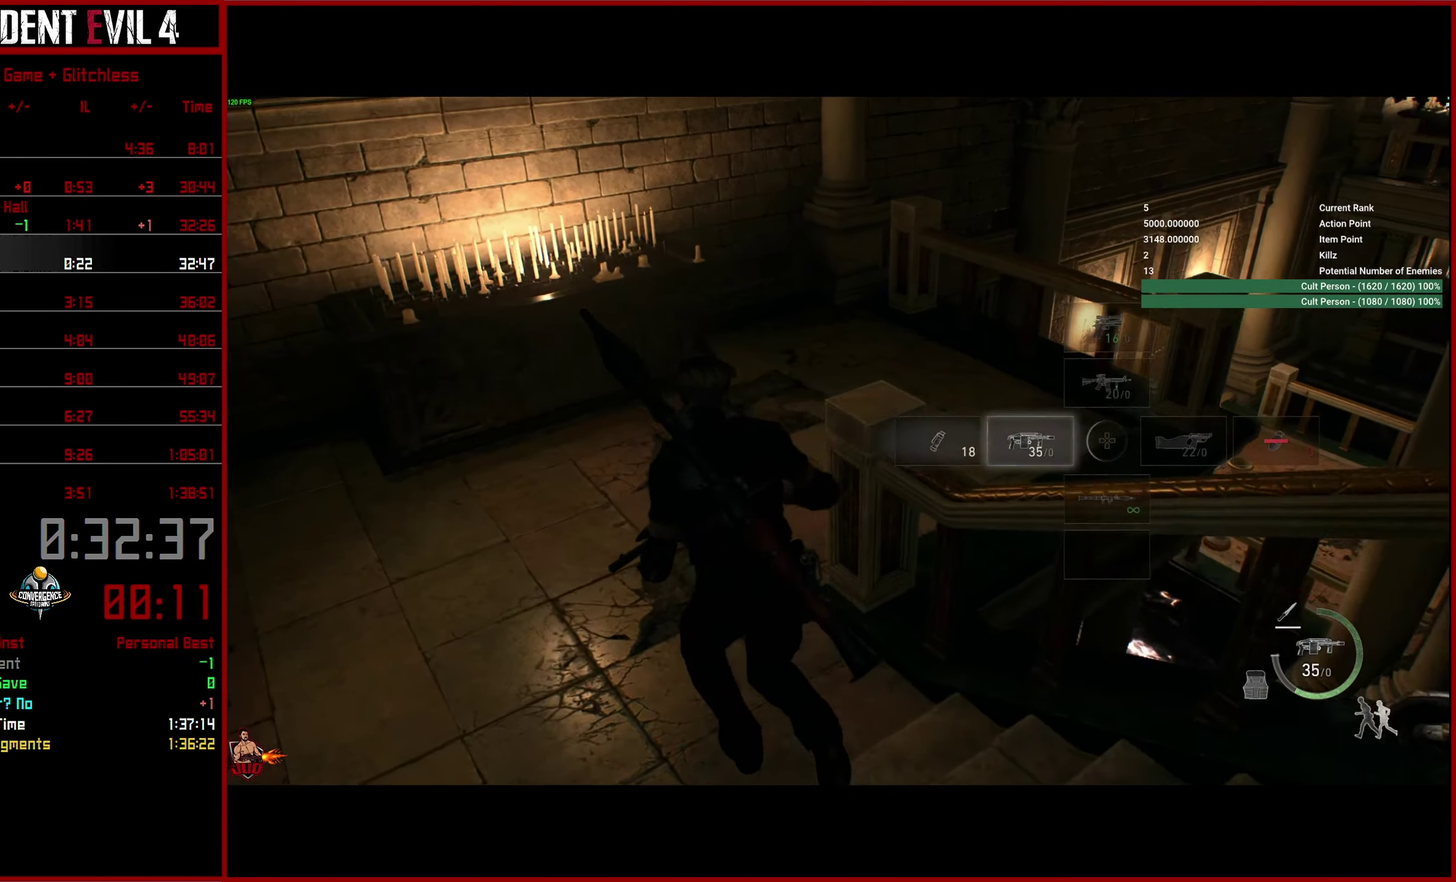
{"buttons": [], "left_stick": "down-right", "right_stick": "right", "button_events": [[17, "DPAD_LEFT", "up"]]}
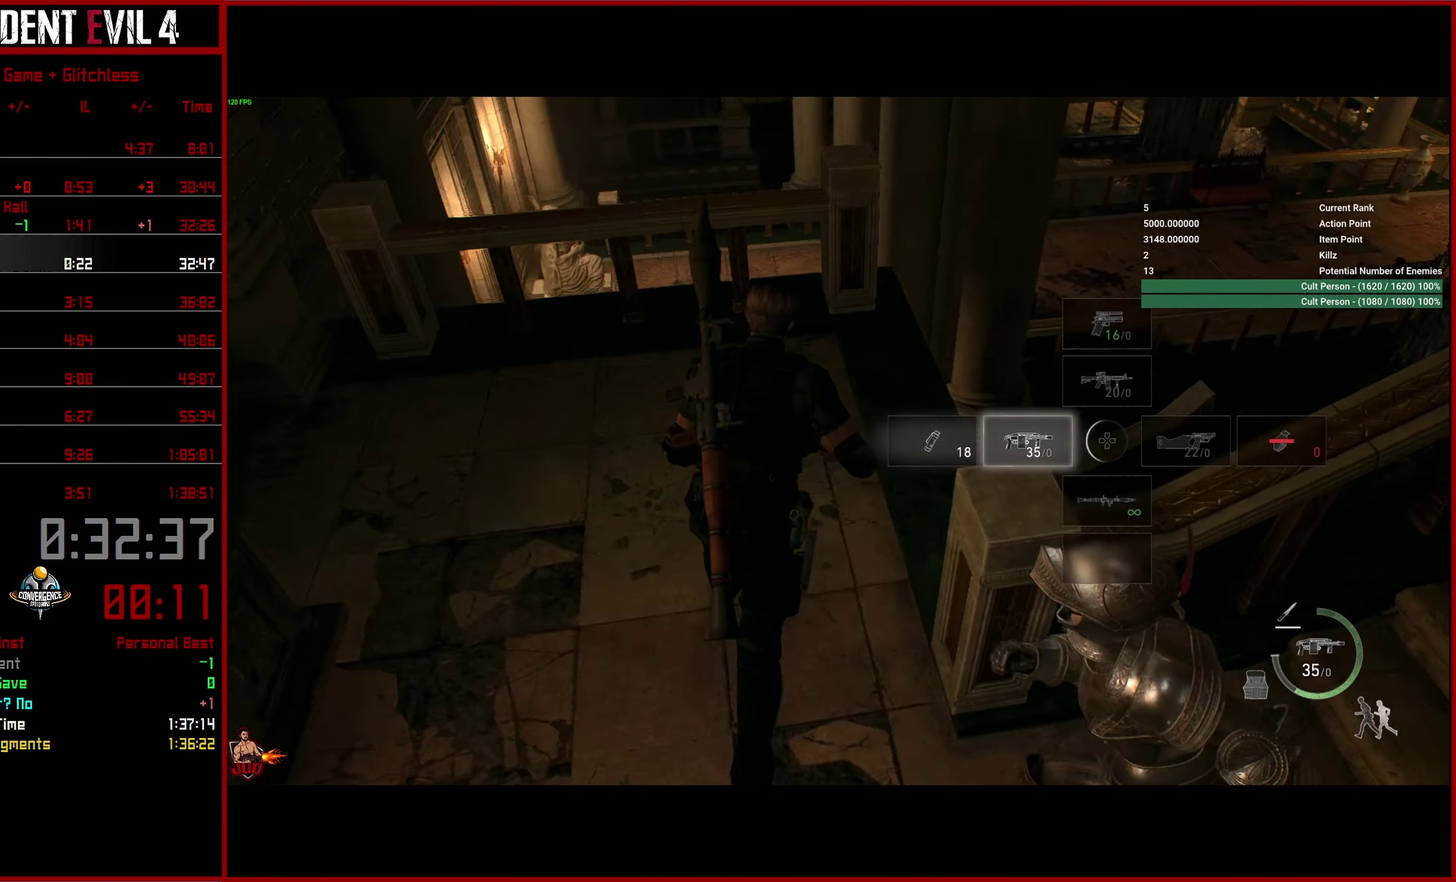
{"buttons": [], "left_stick": "right", "right_stick": "up-right", "button_events": [[167, "CROSS", "down"], [284, "CROSS", "up"], [350, "CROSS", "down"], [450, "CROSS", "up"]]}
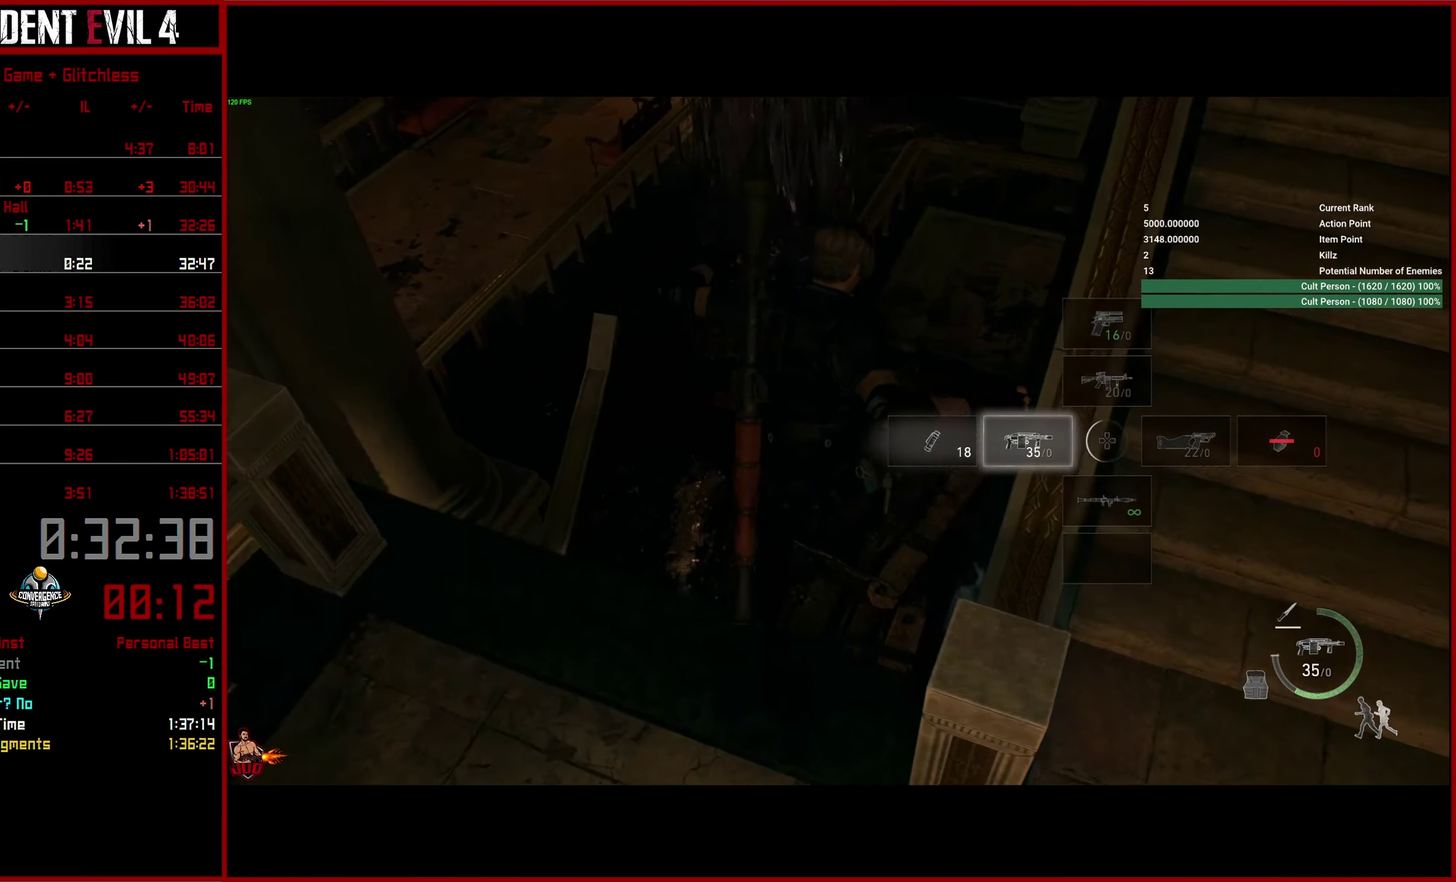
{"buttons": ["L3"], "left_stick": "up-right", "right_stick": "up", "button_events": []}
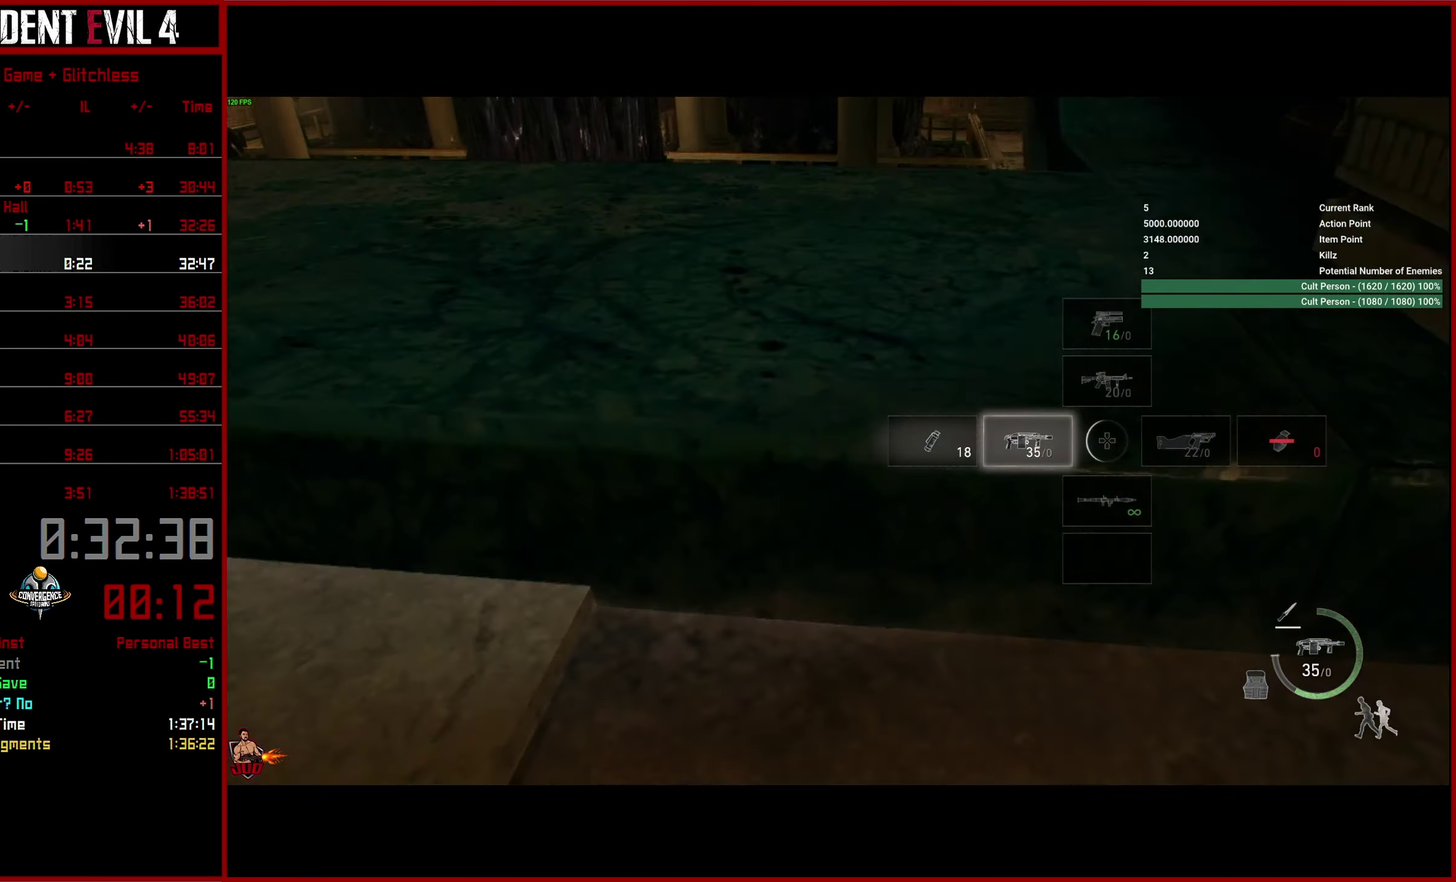
{"buttons": [], "left_stick": "center", "right_stick": "up-right", "button_events": []}
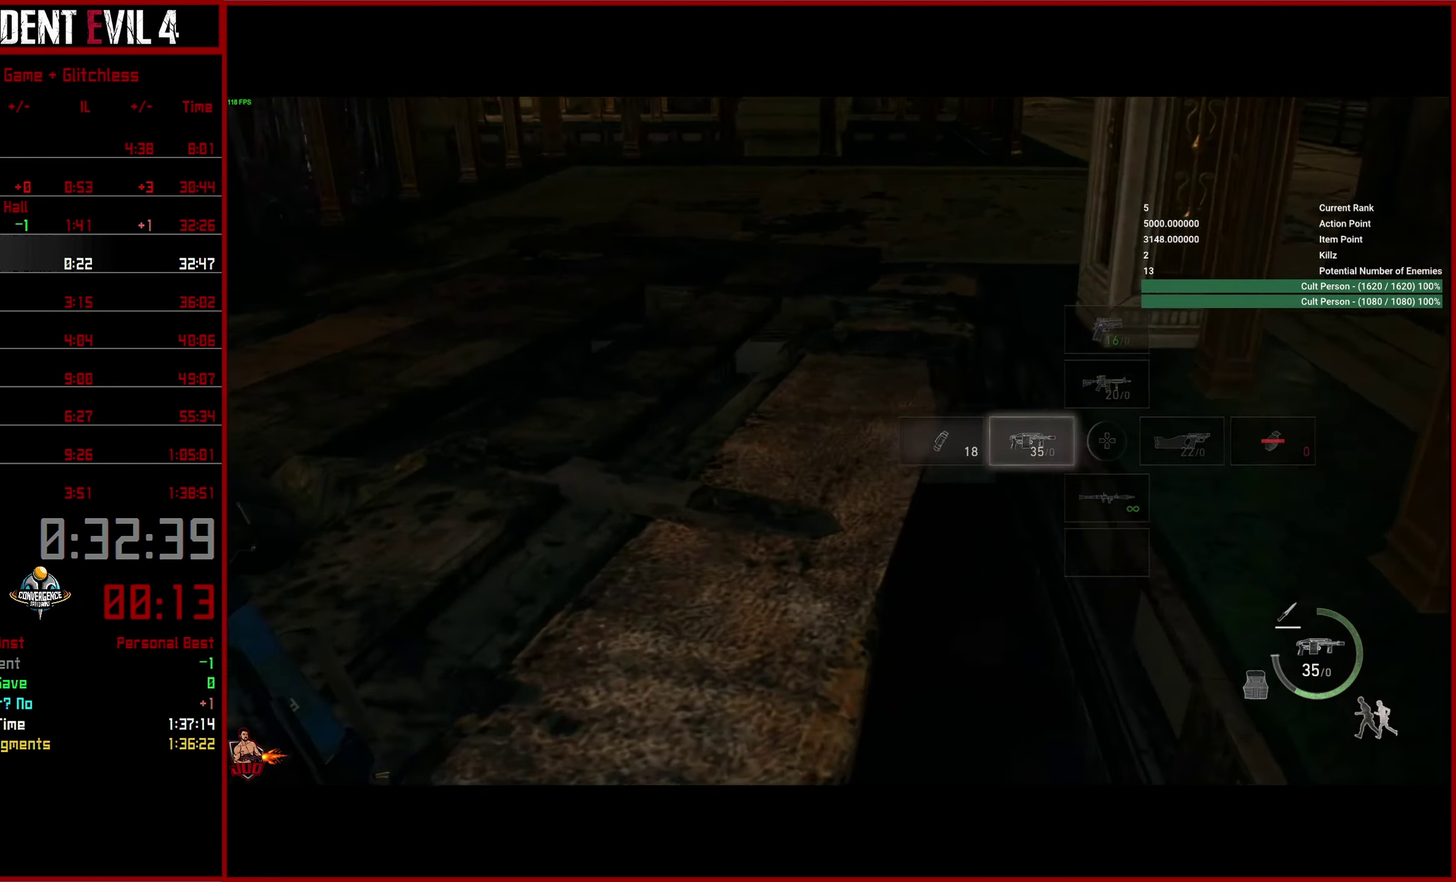
{"buttons": ["L2"], "left_stick": "center", "right_stick": "right", "button_events": [[467, "L2", "down"]]}
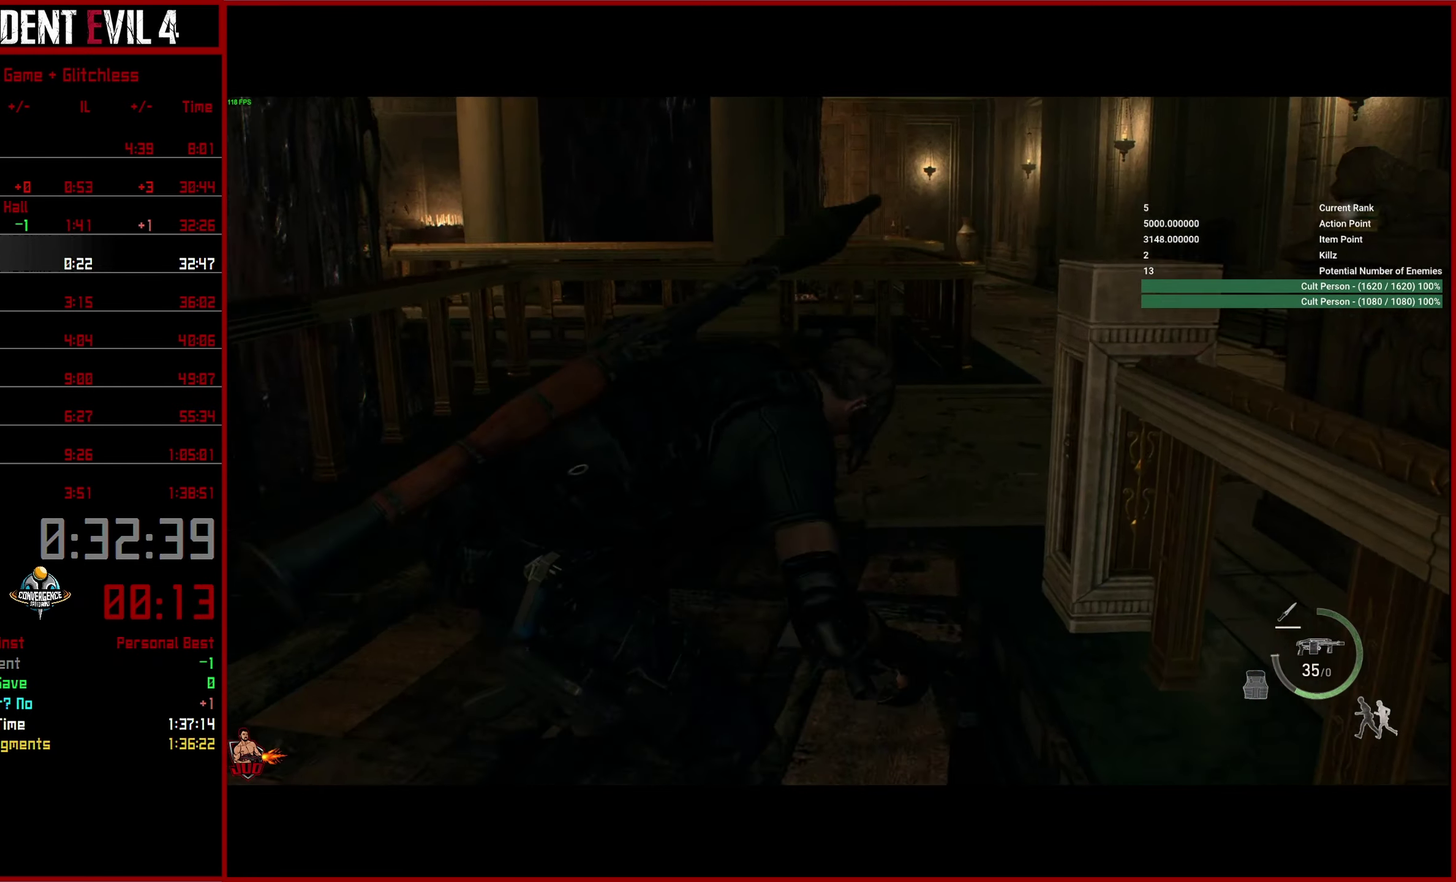
{"buttons": [], "left_stick": "right", "right_stick": "center", "button_events": [[67, "L2", "up"]]}